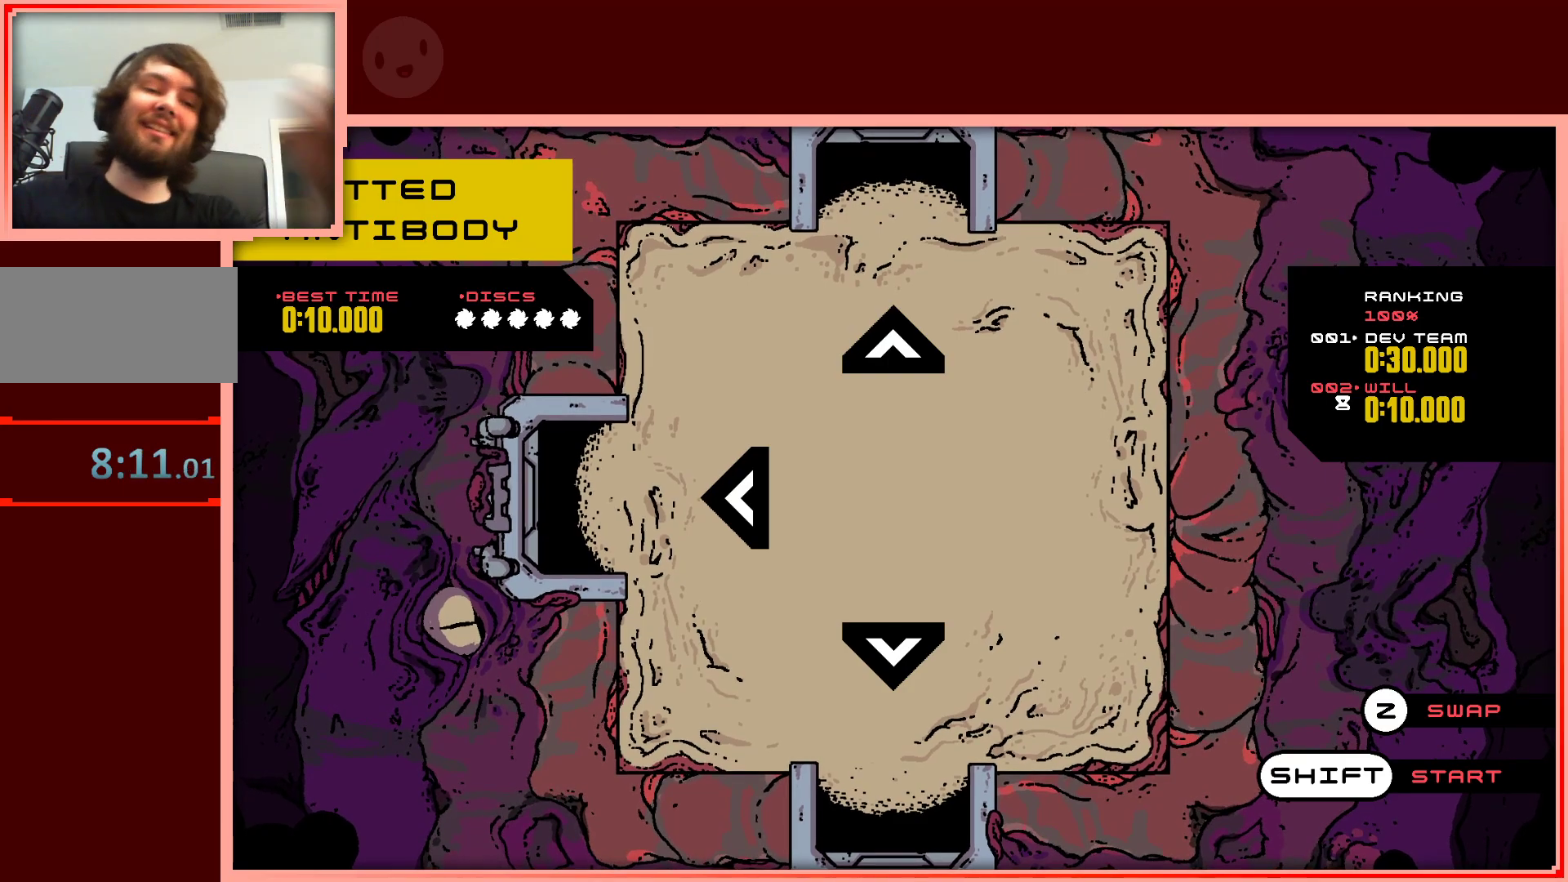
Gameplay with keyboard; each line is a JSON object with the keys held at the frame after it. "events" lists presses ("down") and releases ("up") of "down", "left", "right", "shift", "up" and "z" between this image and that frame as [ms after this image, input, new state], when the widget could be followed in between. No other keys are recorded. Mouse input is not recorded.
{"keys": [], "events": [[250, "shift", "down"], [300, "shift", "up"]]}
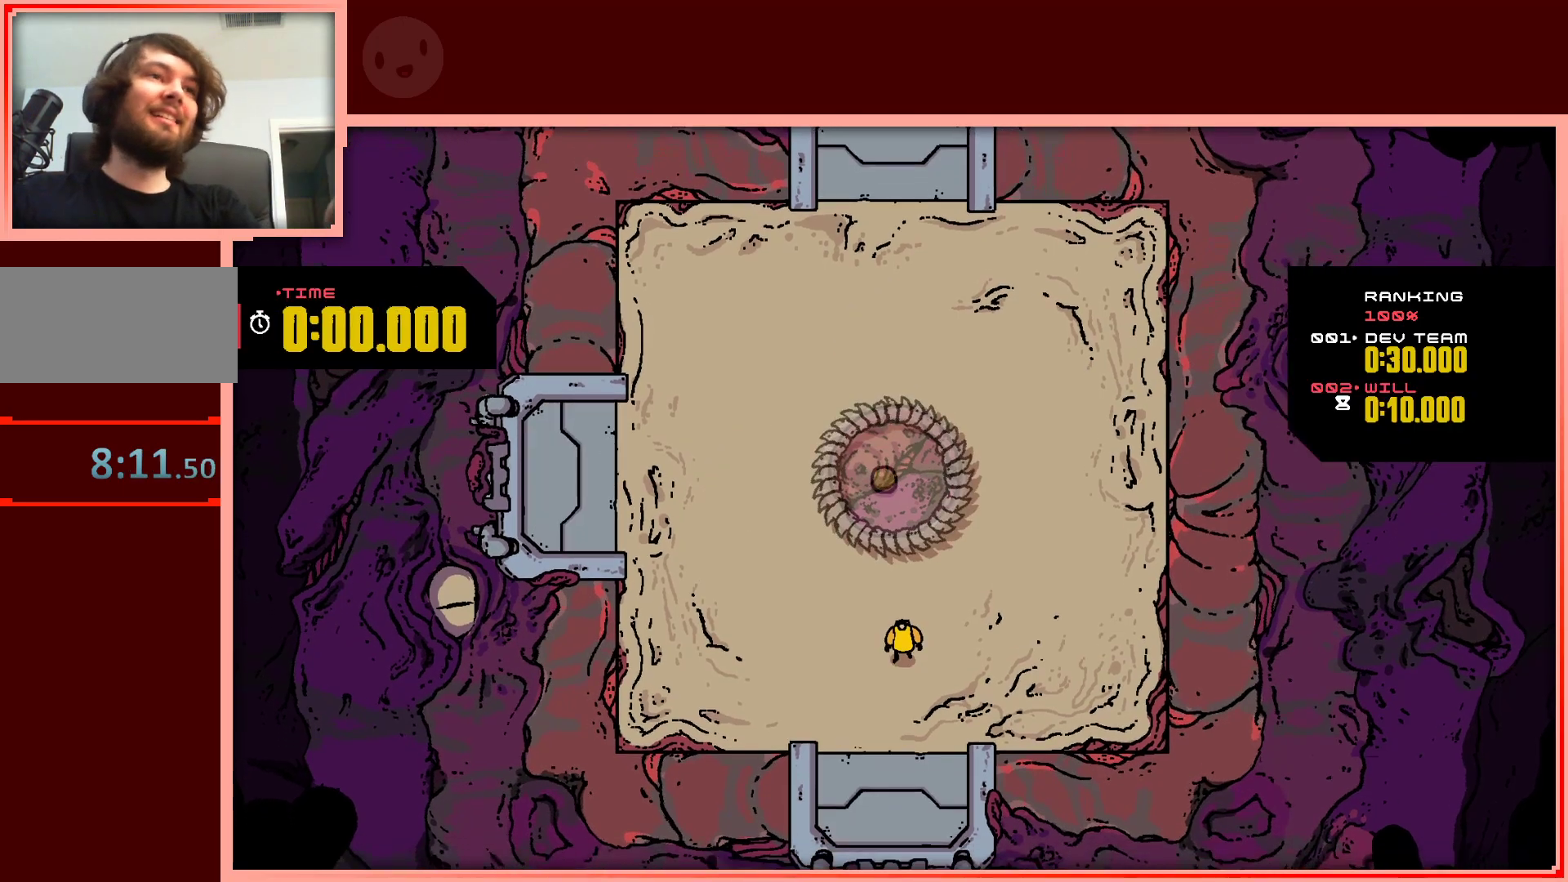
{"keys": ["down"], "events": [[417, "down", "down"]]}
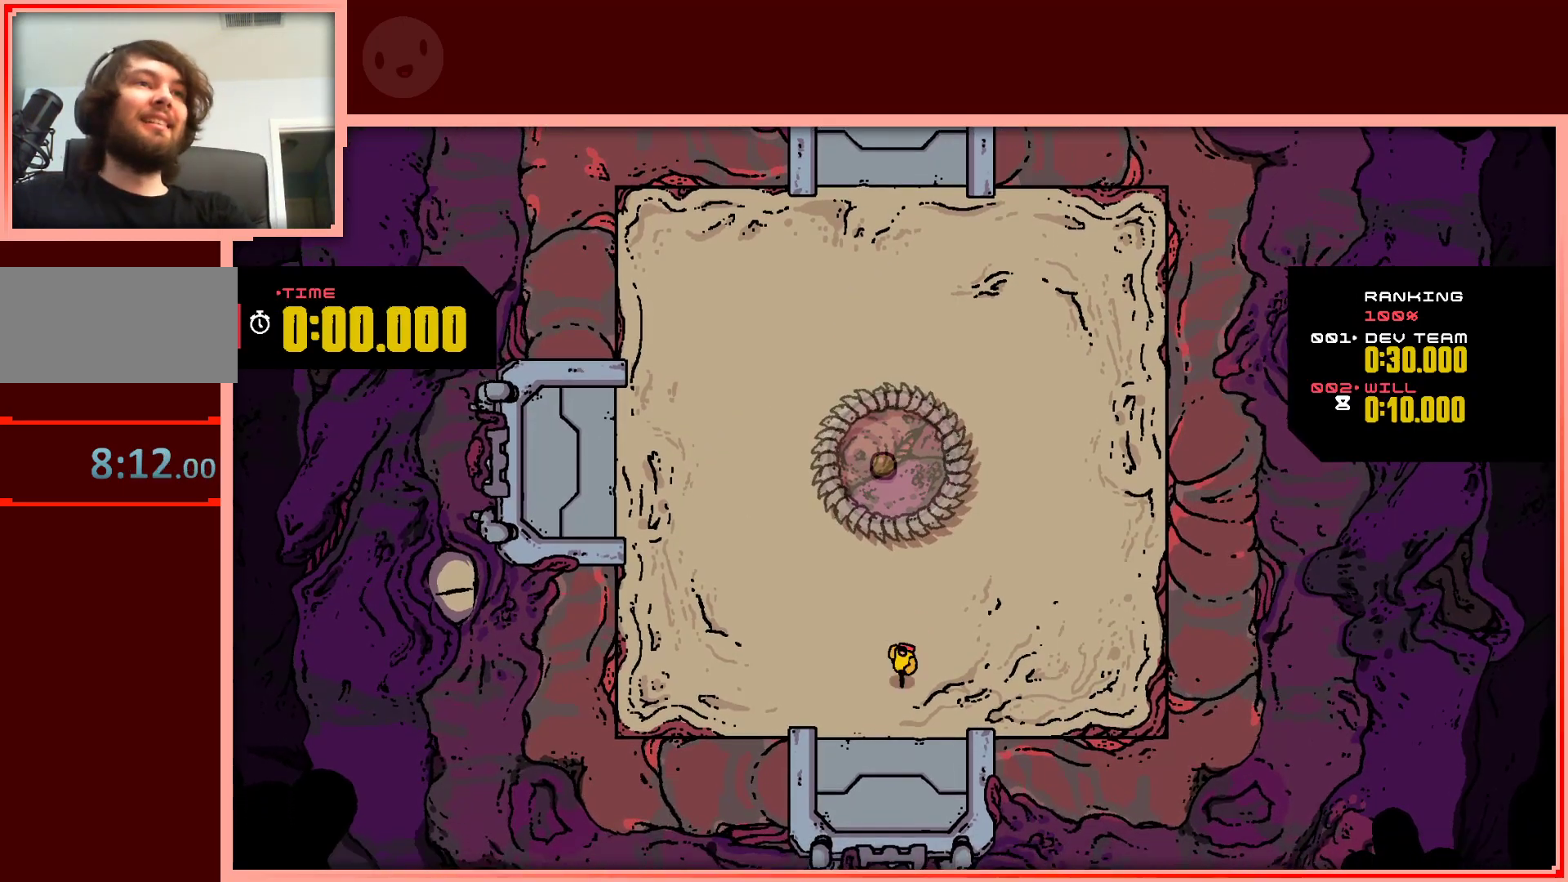
{"keys": [], "events": [[50, "down", "up"], [383, "right", "down"], [483, "right", "up"]]}
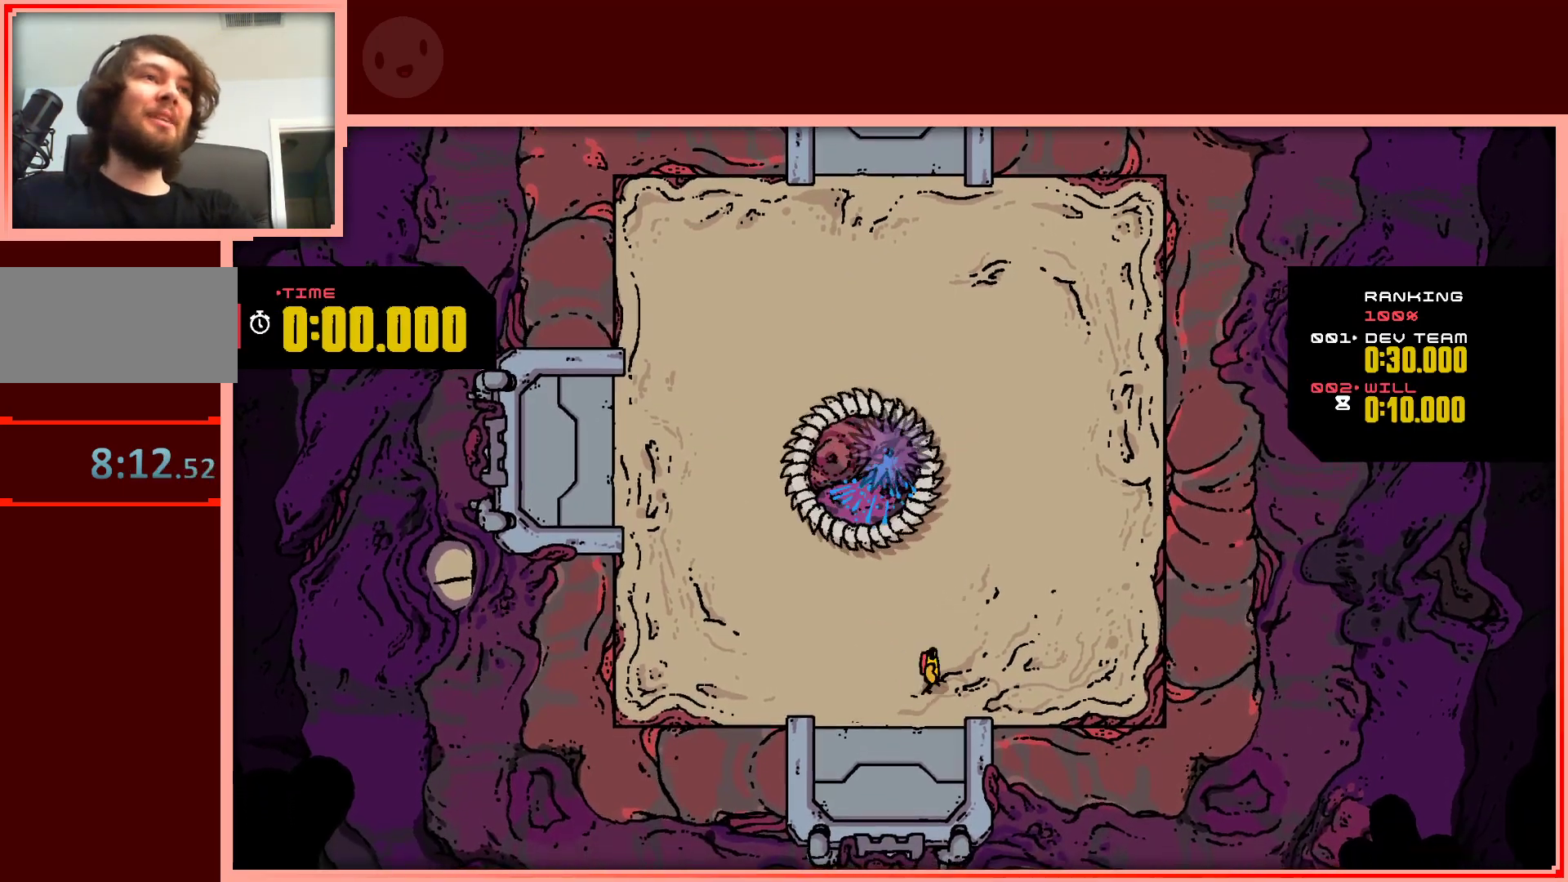
{"keys": ["up"], "events": [[150, "up", "down"], [350, "right", "down"], [500, "right", "up"]]}
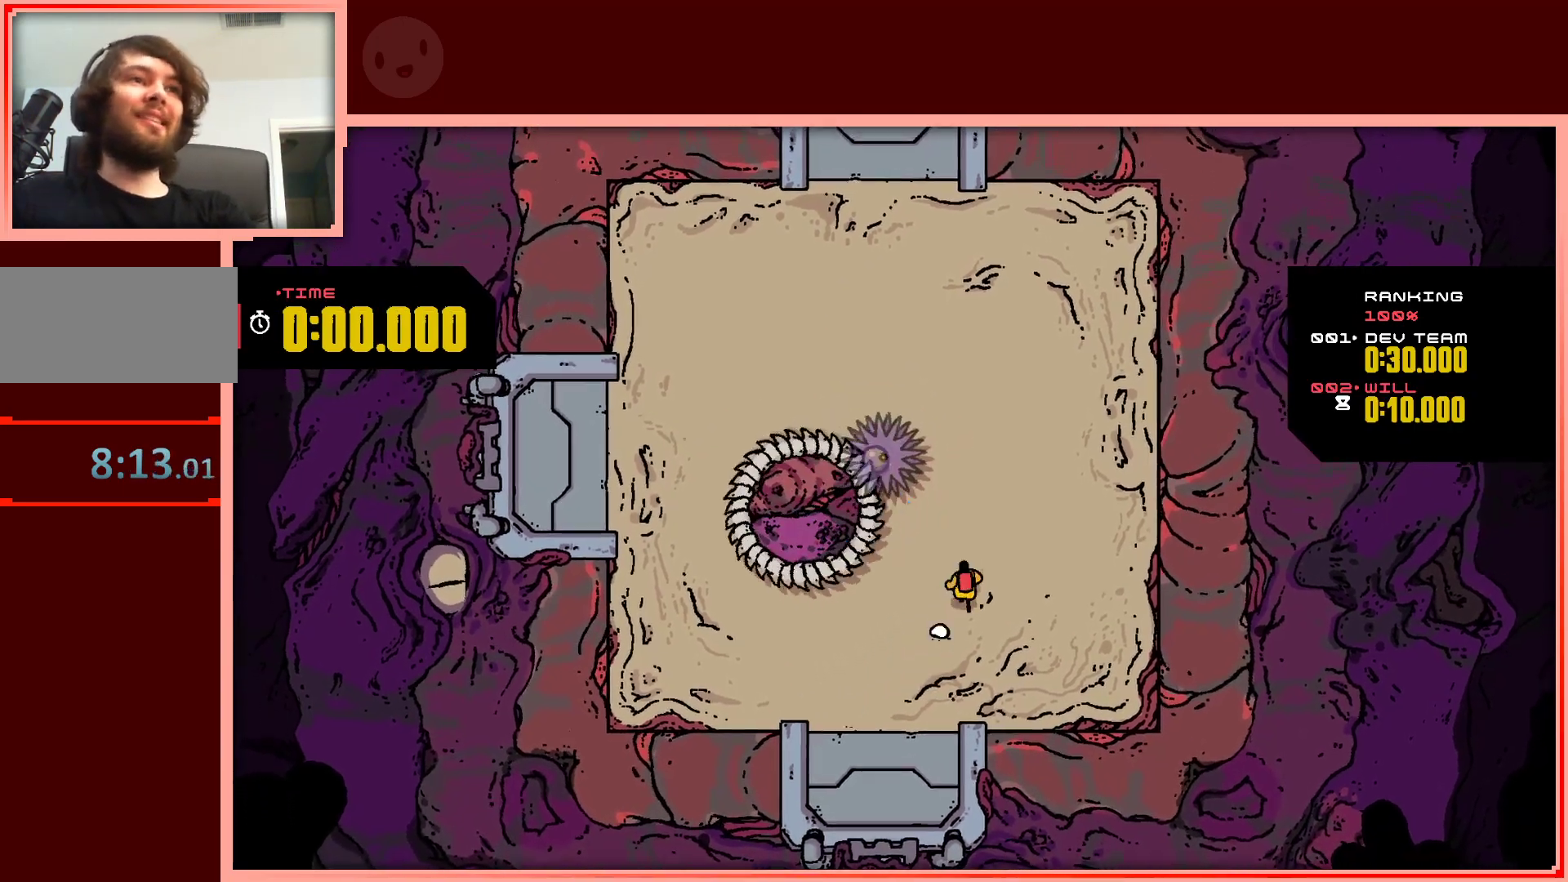
{"keys": [], "events": [[33, "up", "up"]]}
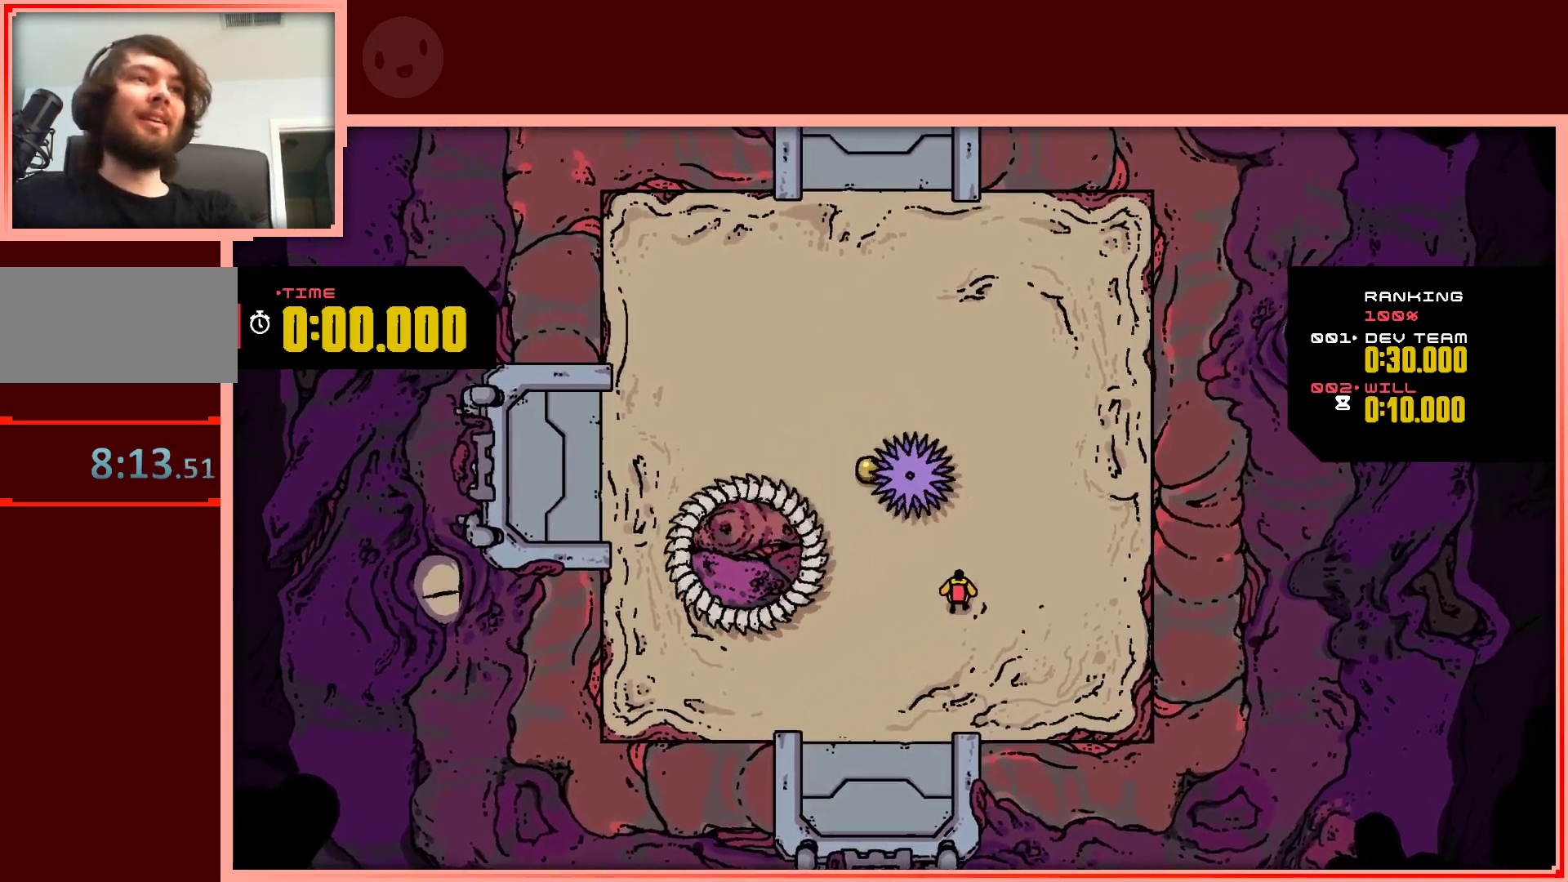
{"keys": ["up"], "events": [[100, "left", "down"], [333, "up", "down"], [383, "left", "up"]]}
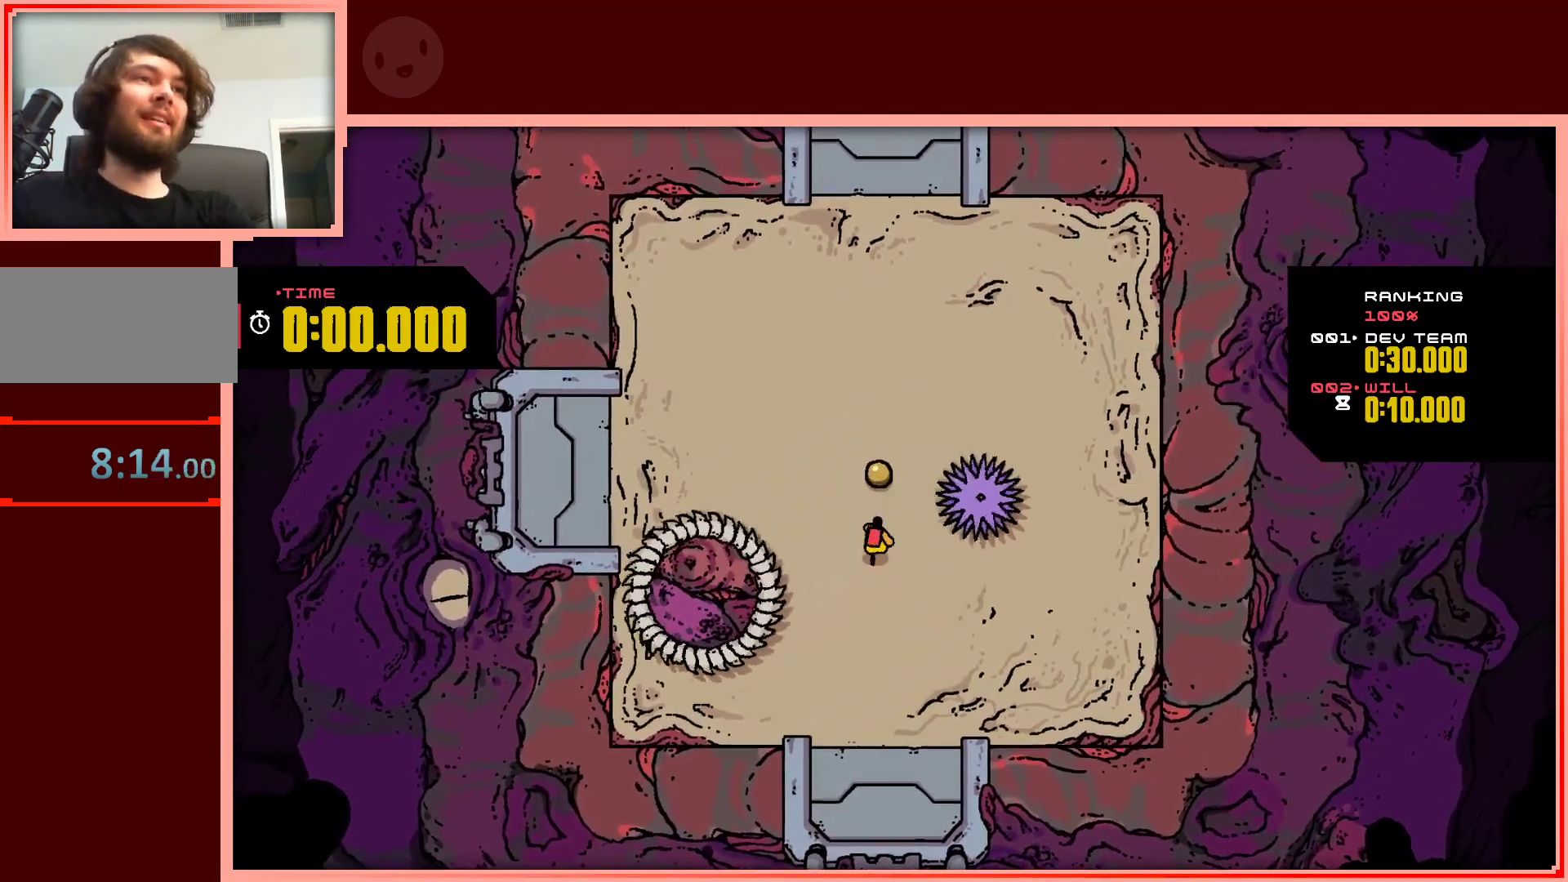
{"keys": ["up"], "events": [[217, "right", "down"], [483, "right", "up"]]}
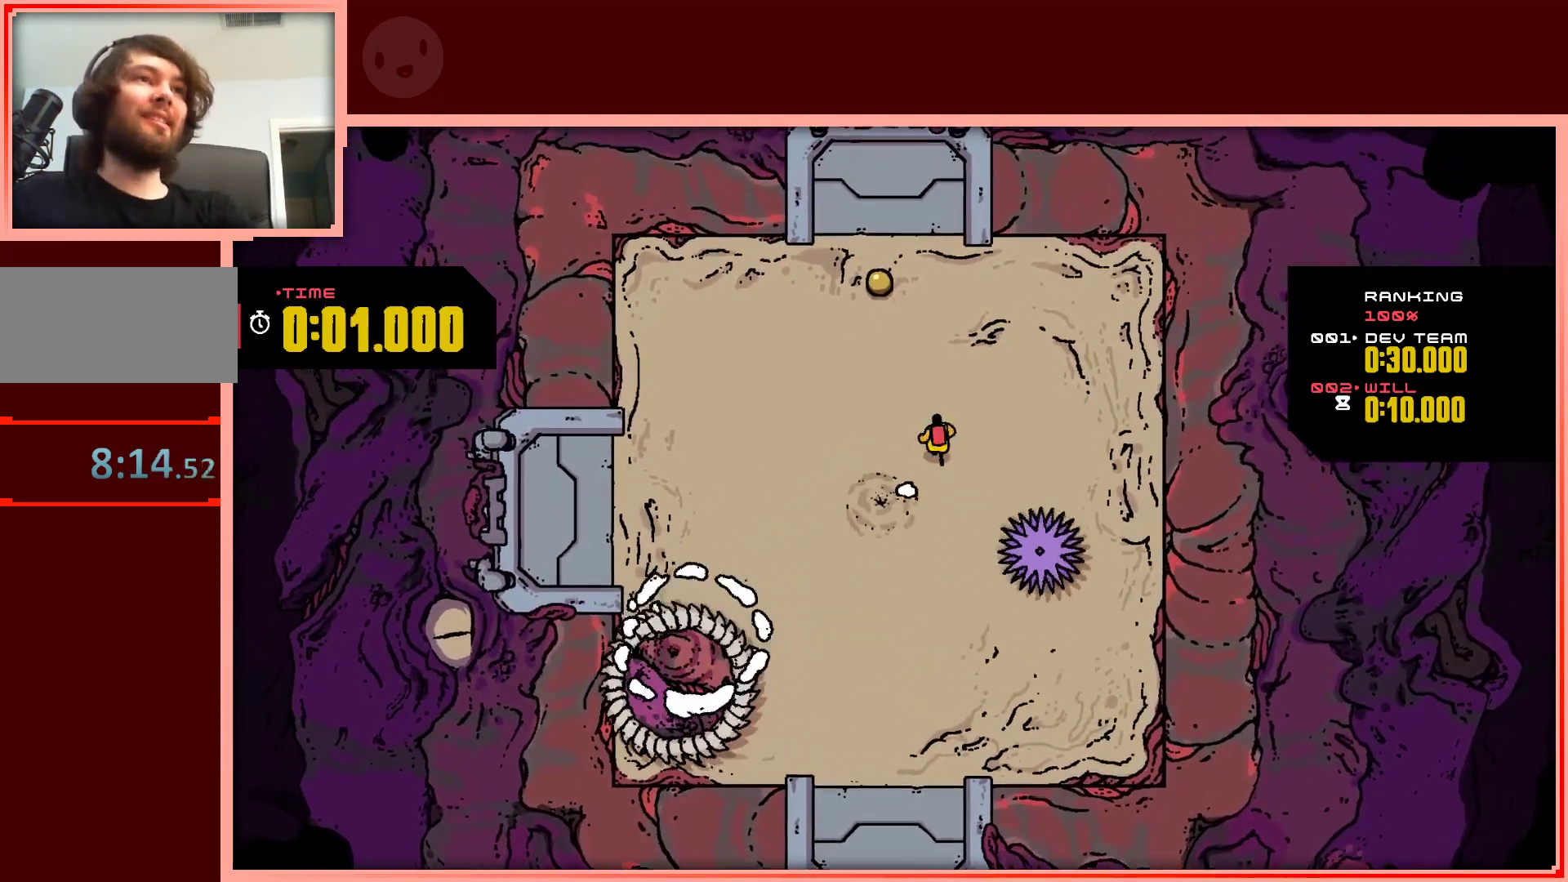
{"keys": ["left"], "events": [[267, "left", "down"], [500, "up", "up"]]}
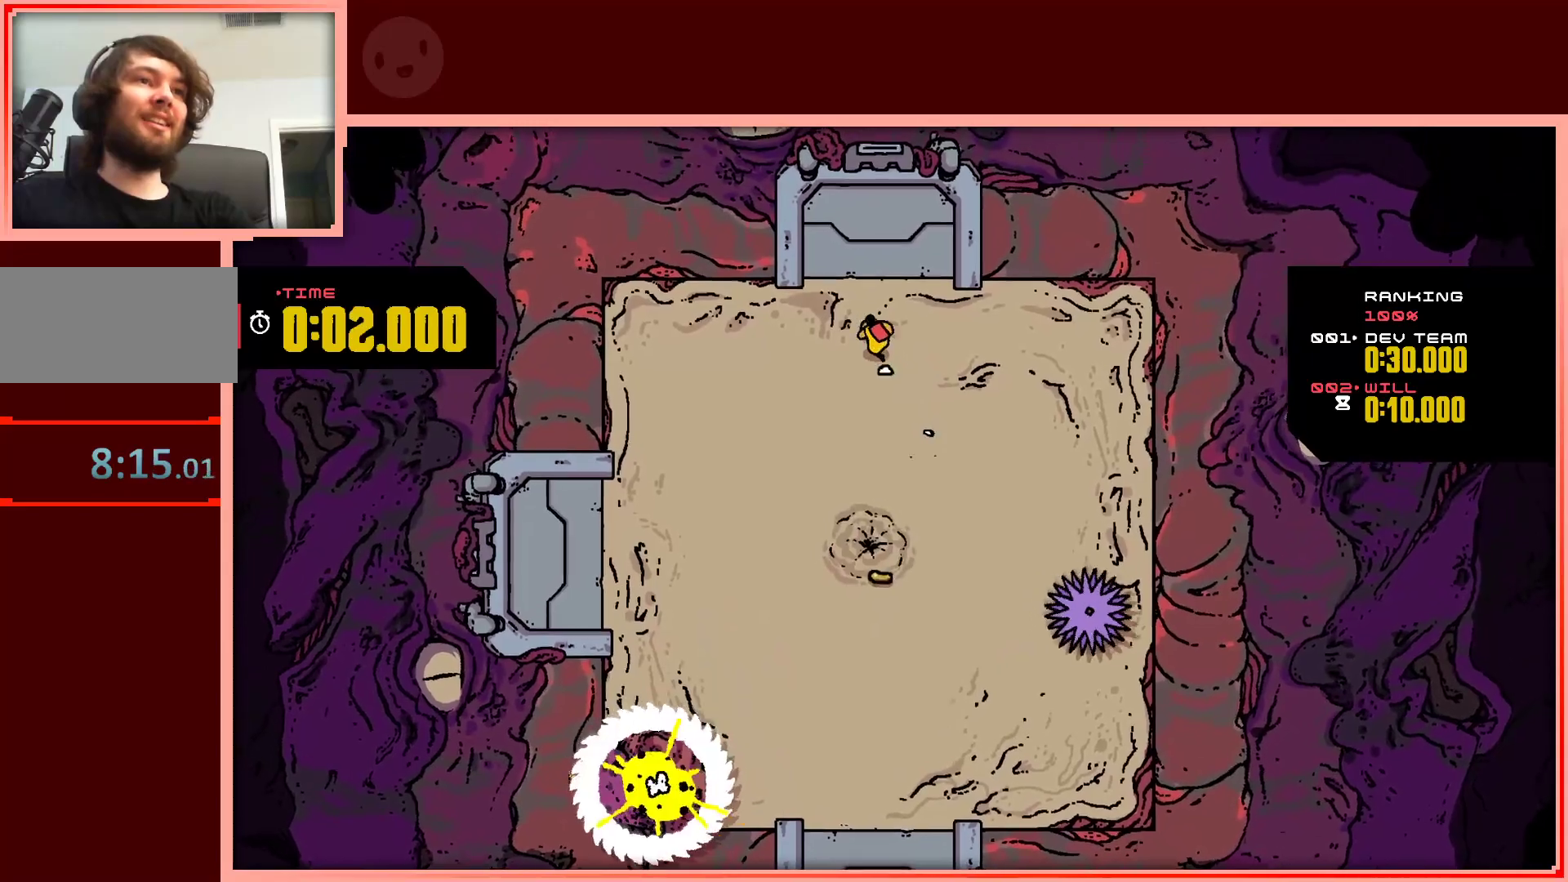
{"keys": ["down"], "events": [[250, "down", "down"], [333, "left", "up"]]}
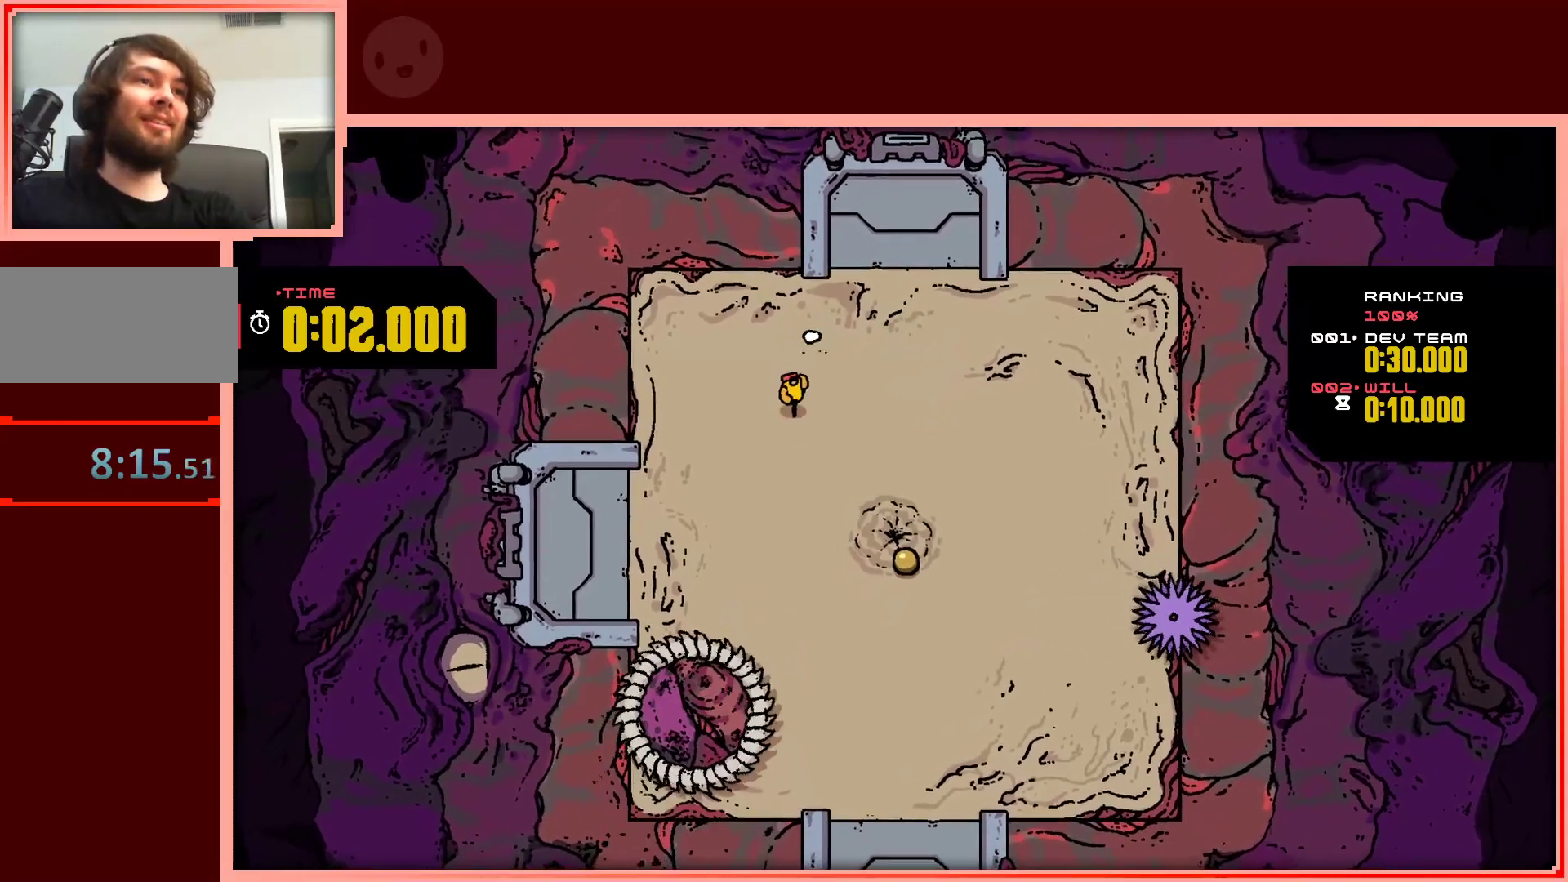
{"keys": ["up"], "events": [[17, "right", "down"], [250, "down", "up"], [350, "right", "up"], [450, "up", "down"]]}
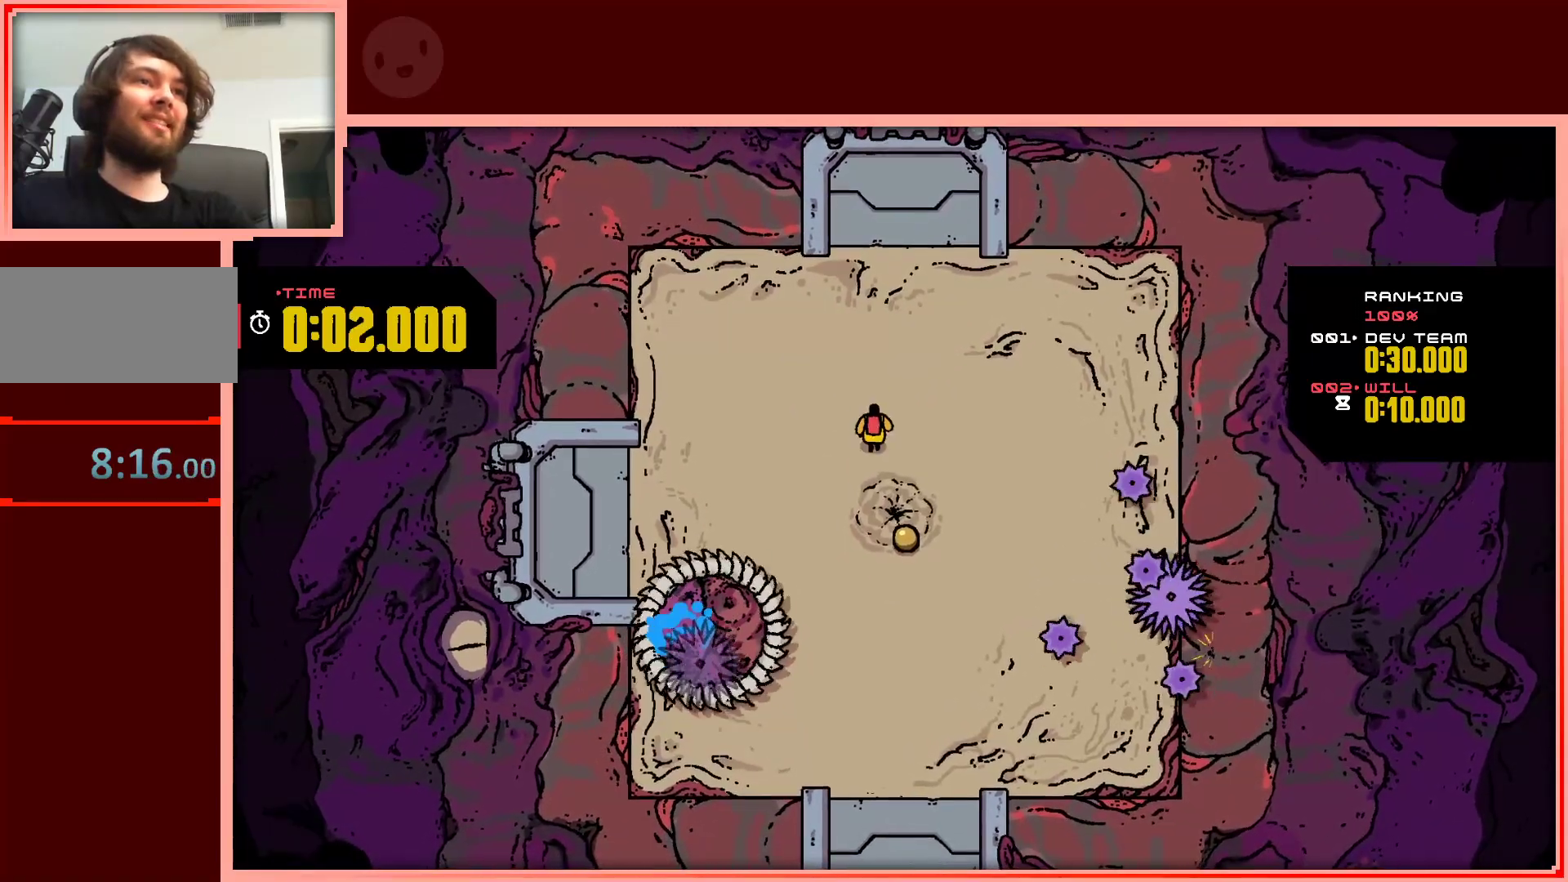
{"keys": ["down"], "events": [[183, "right", "down"], [233, "up", "up"], [317, "right", "up"], [500, "down", "down"]]}
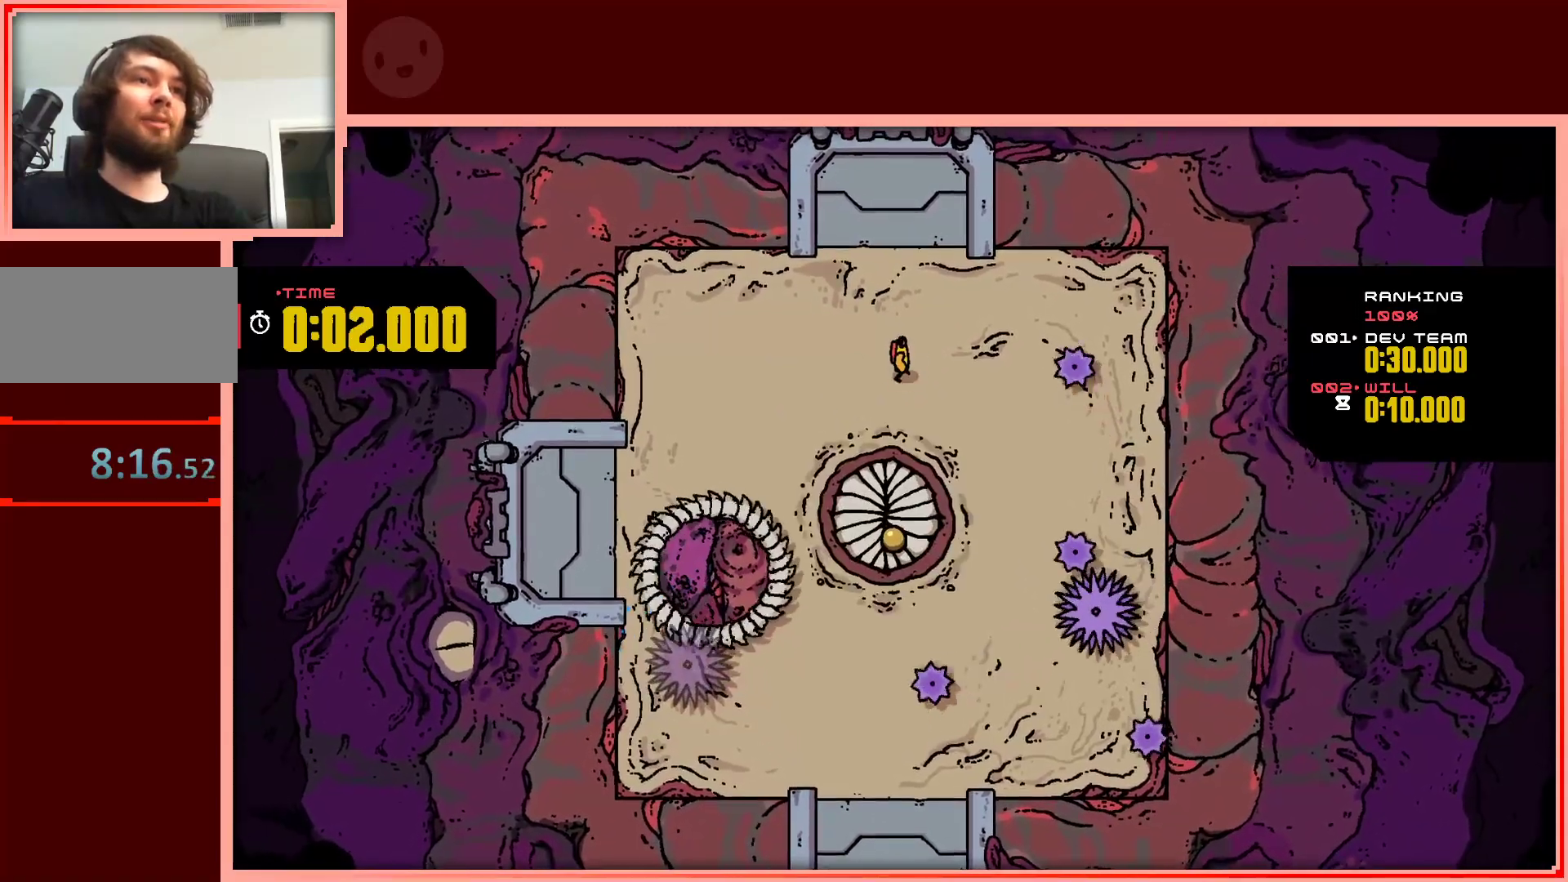
{"keys": ["down"], "events": []}
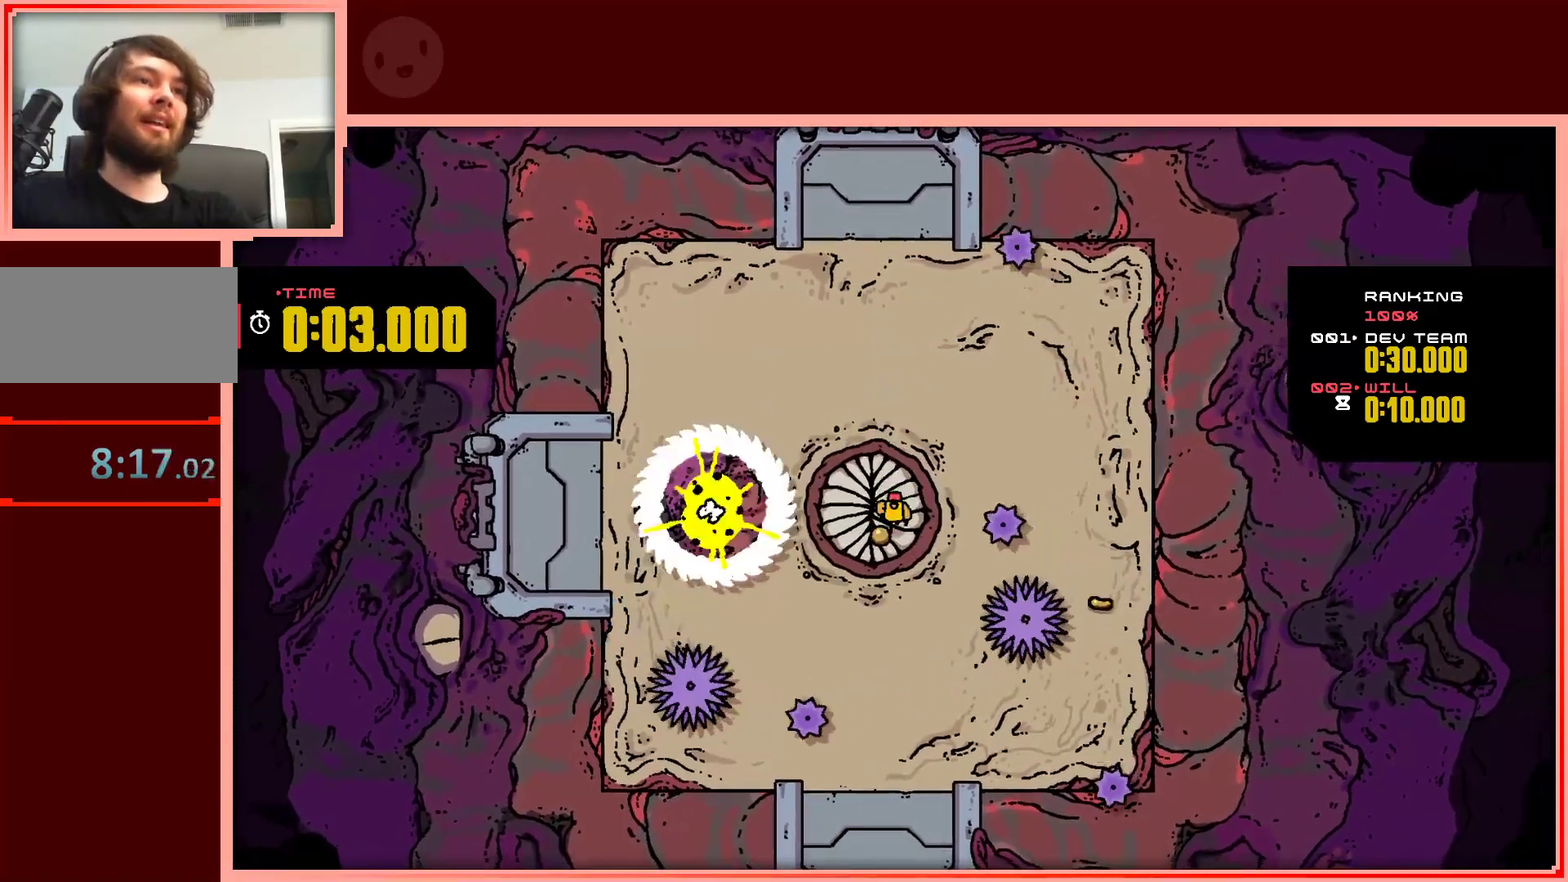
{"keys": ["right"], "events": [[17, "left", "down"], [117, "left", "up"], [167, "down", "up"], [483, "right", "down"]]}
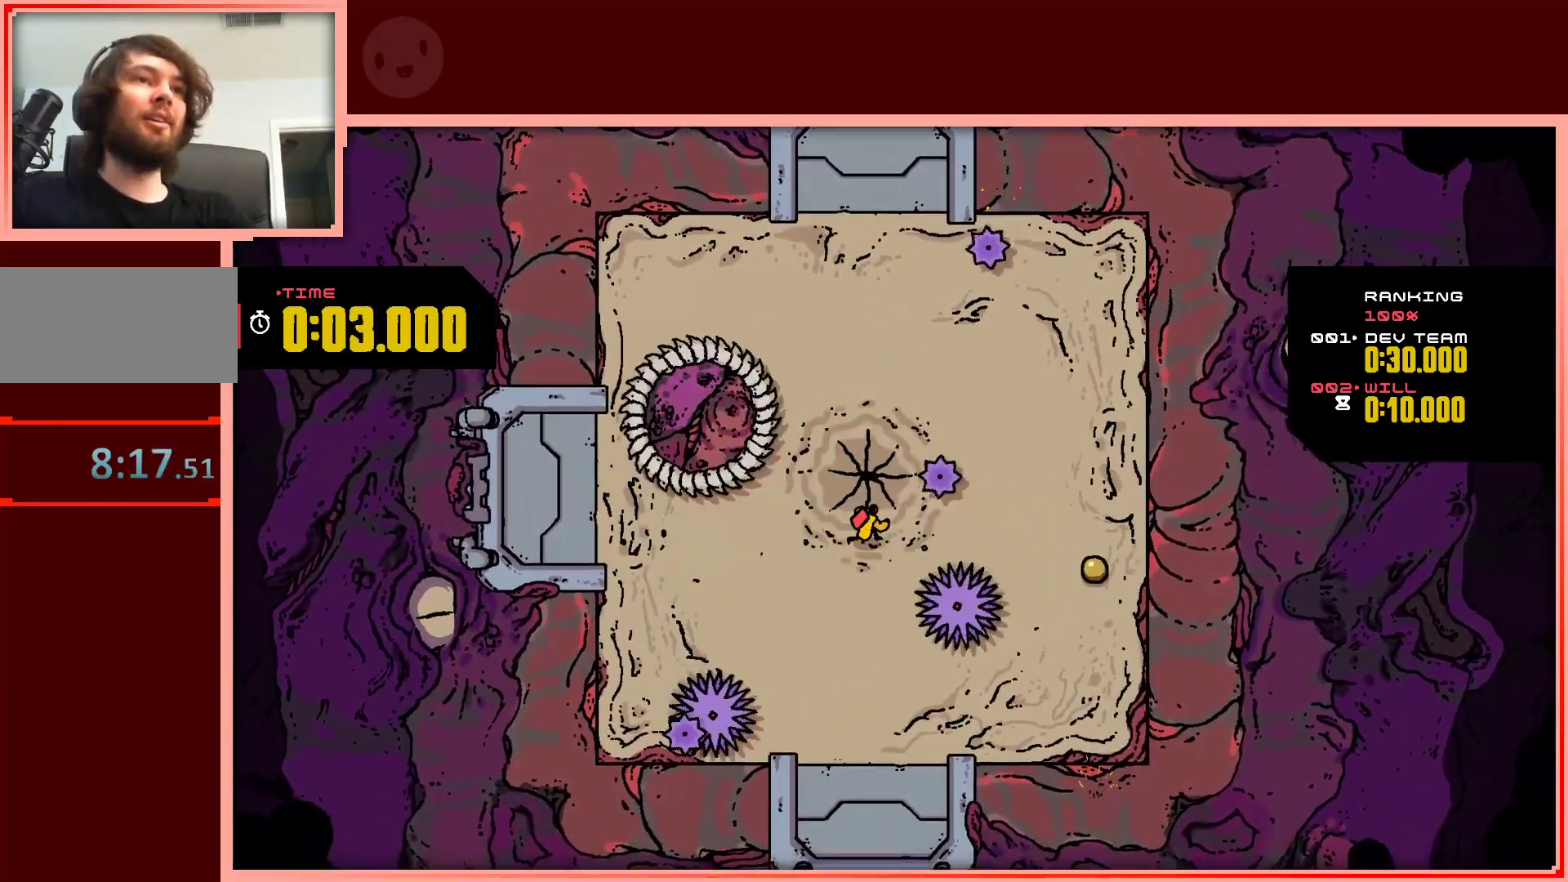
{"keys": ["right"], "events": []}
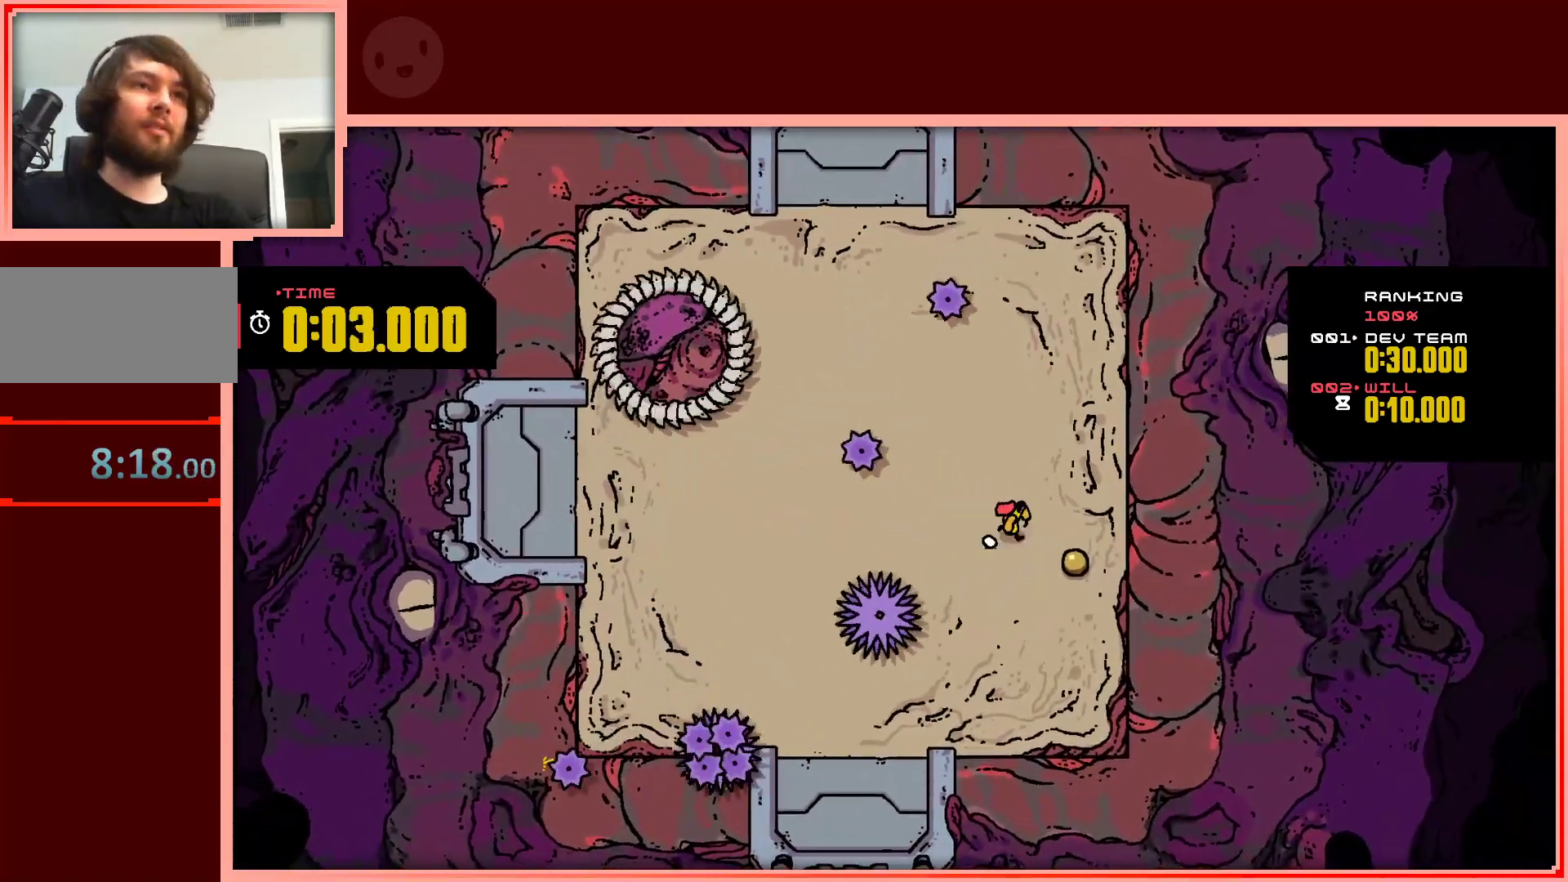
{"keys": ["left"], "events": [[100, "down", "down"], [150, "right", "up"], [383, "left", "down"], [433, "down", "up"]]}
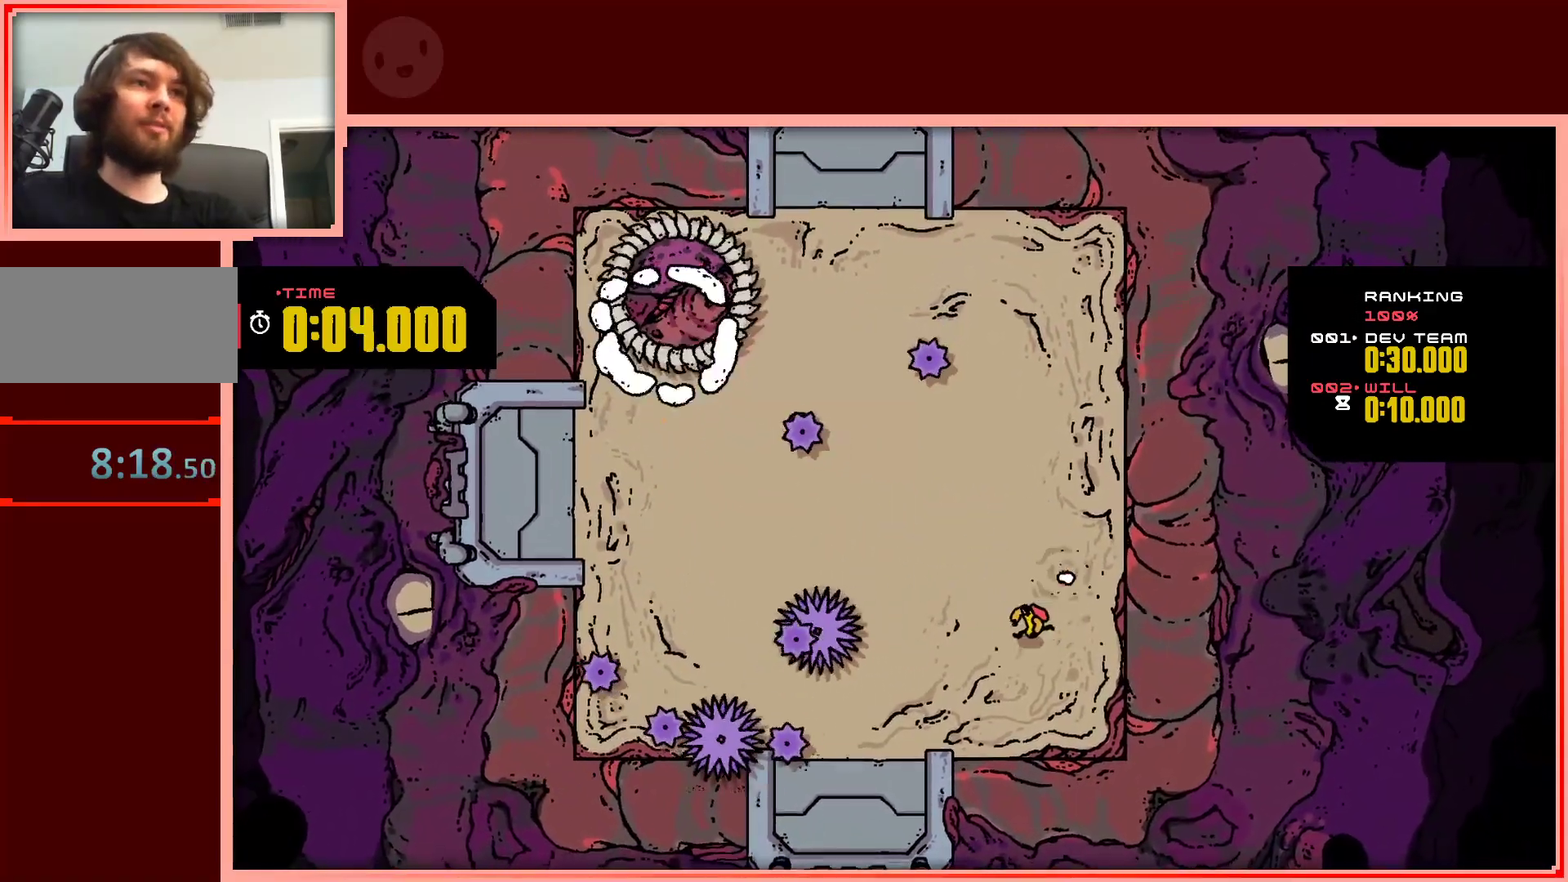
{"keys": ["left"], "events": [[117, "up", "down"], [167, "left", "up"], [400, "left", "down"], [483, "up", "up"]]}
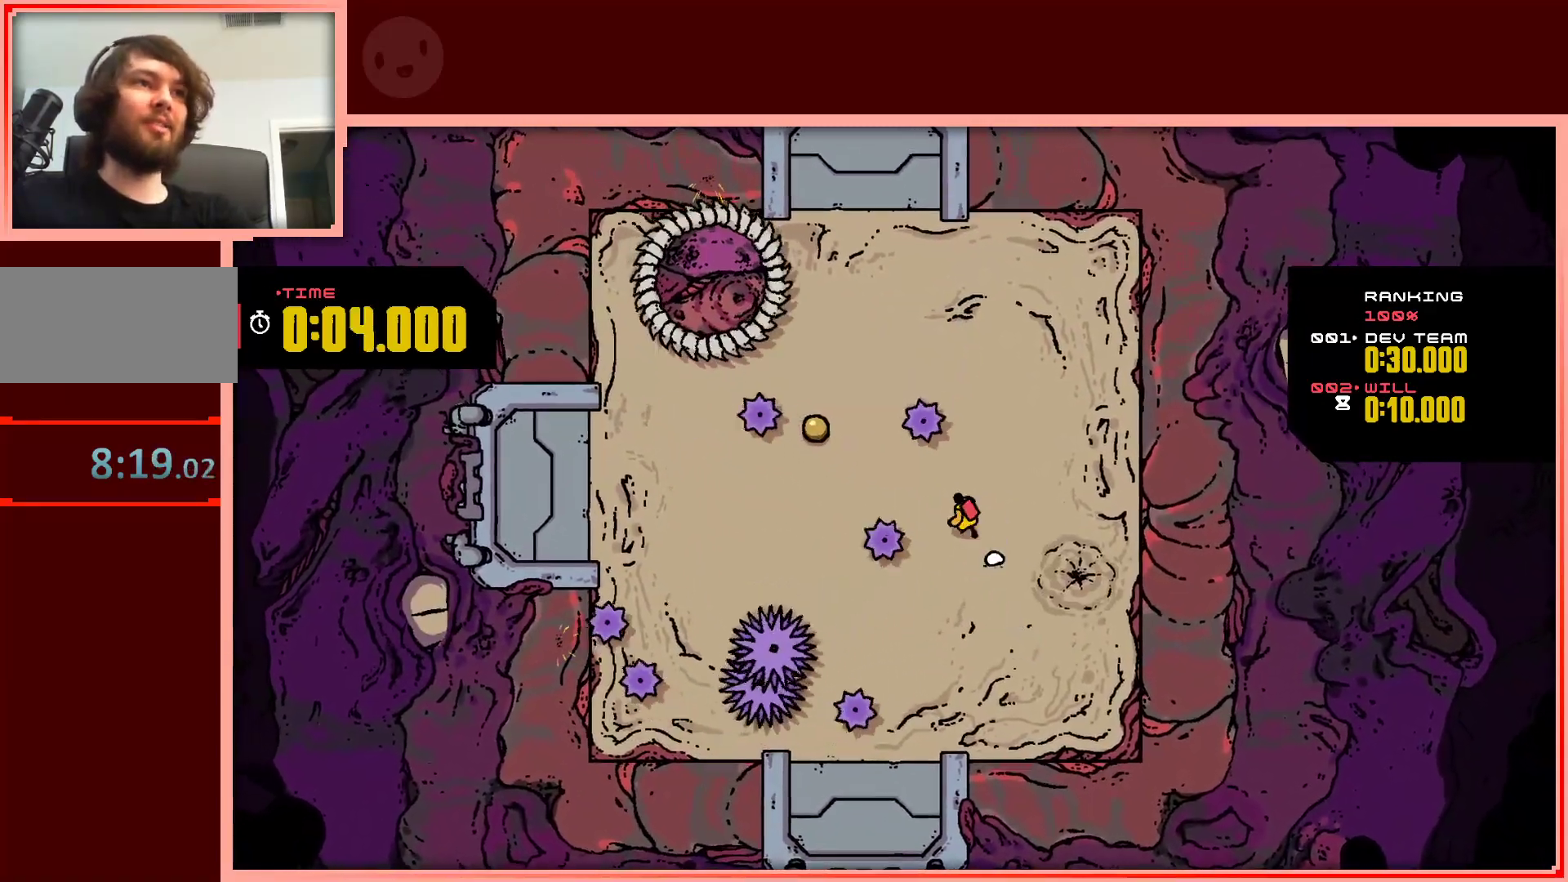
{"keys": [], "events": [[233, "left", "up"], [267, "right", "down"], [317, "right", "up"]]}
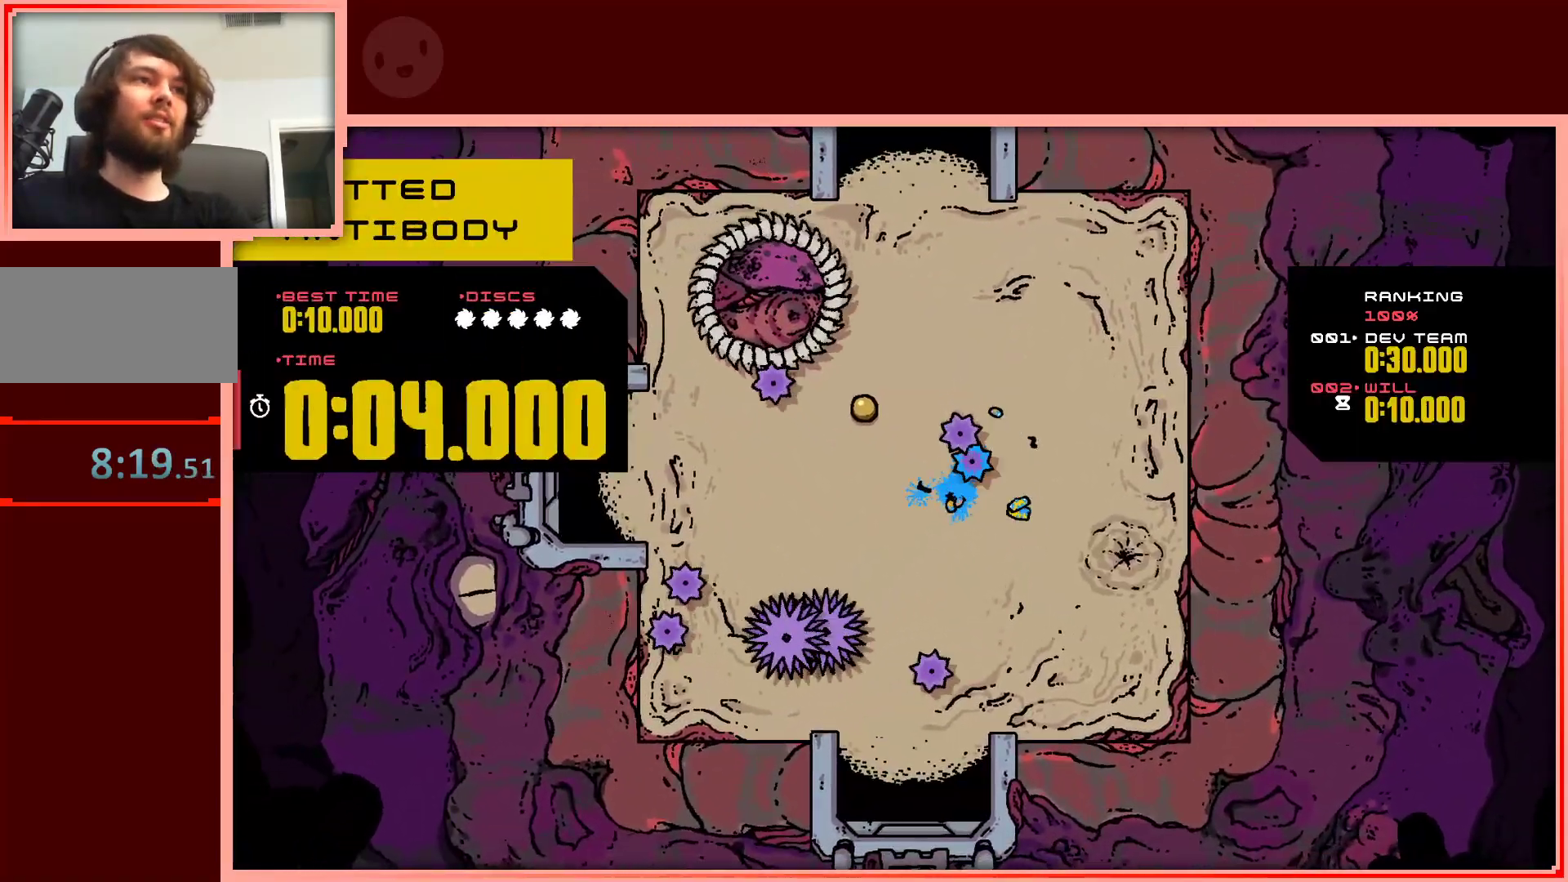
{"keys": ["up"], "events": [[250, "shift", "down"], [383, "shift", "up"], [383, "up", "down"]]}
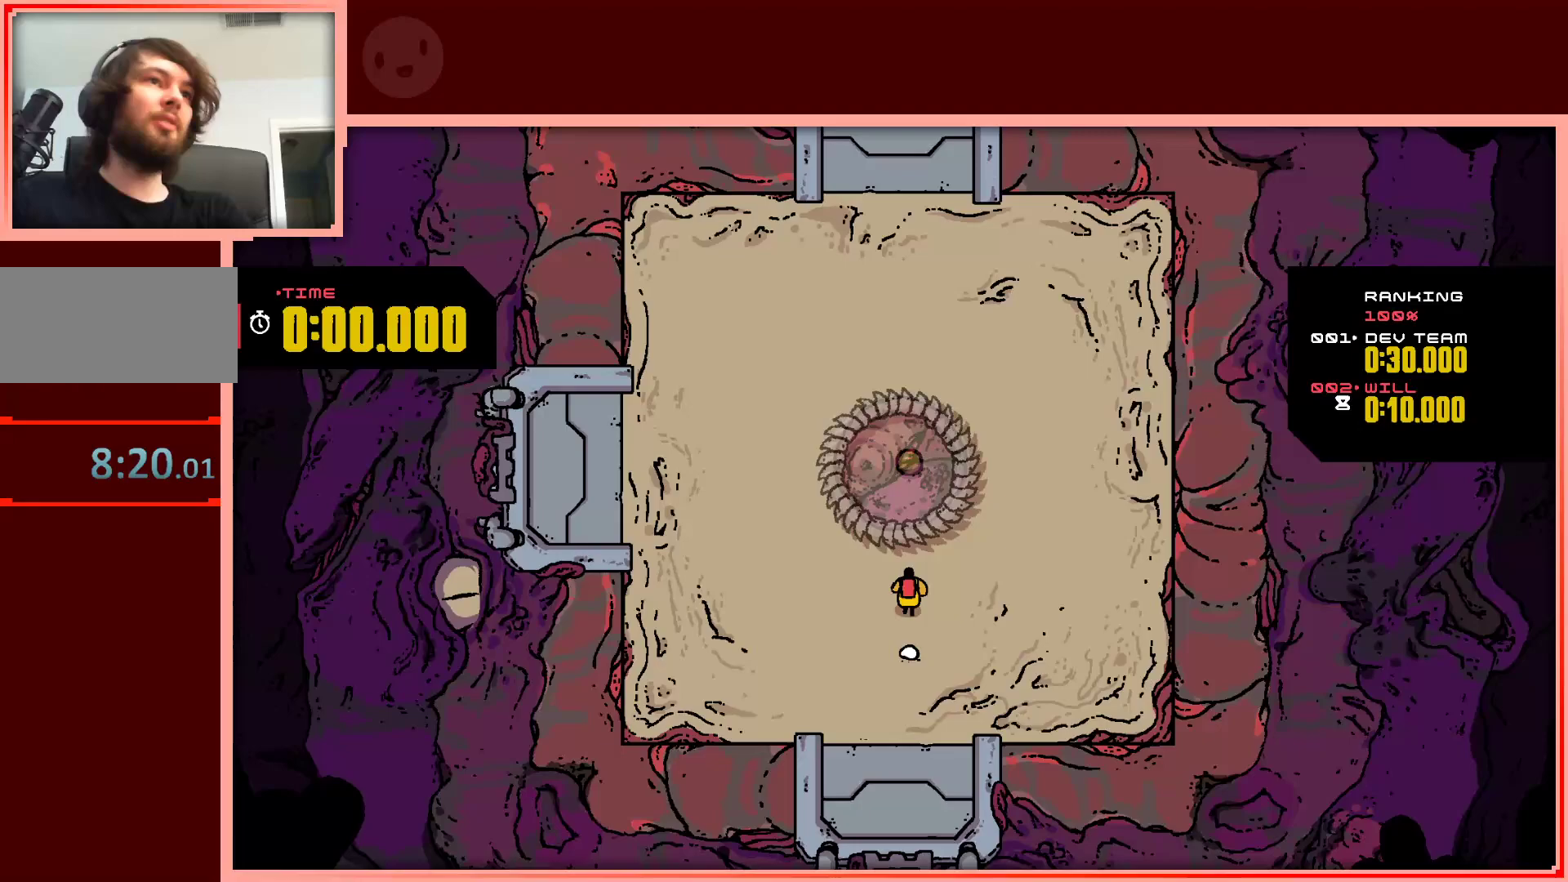
{"keys": ["up"], "events": []}
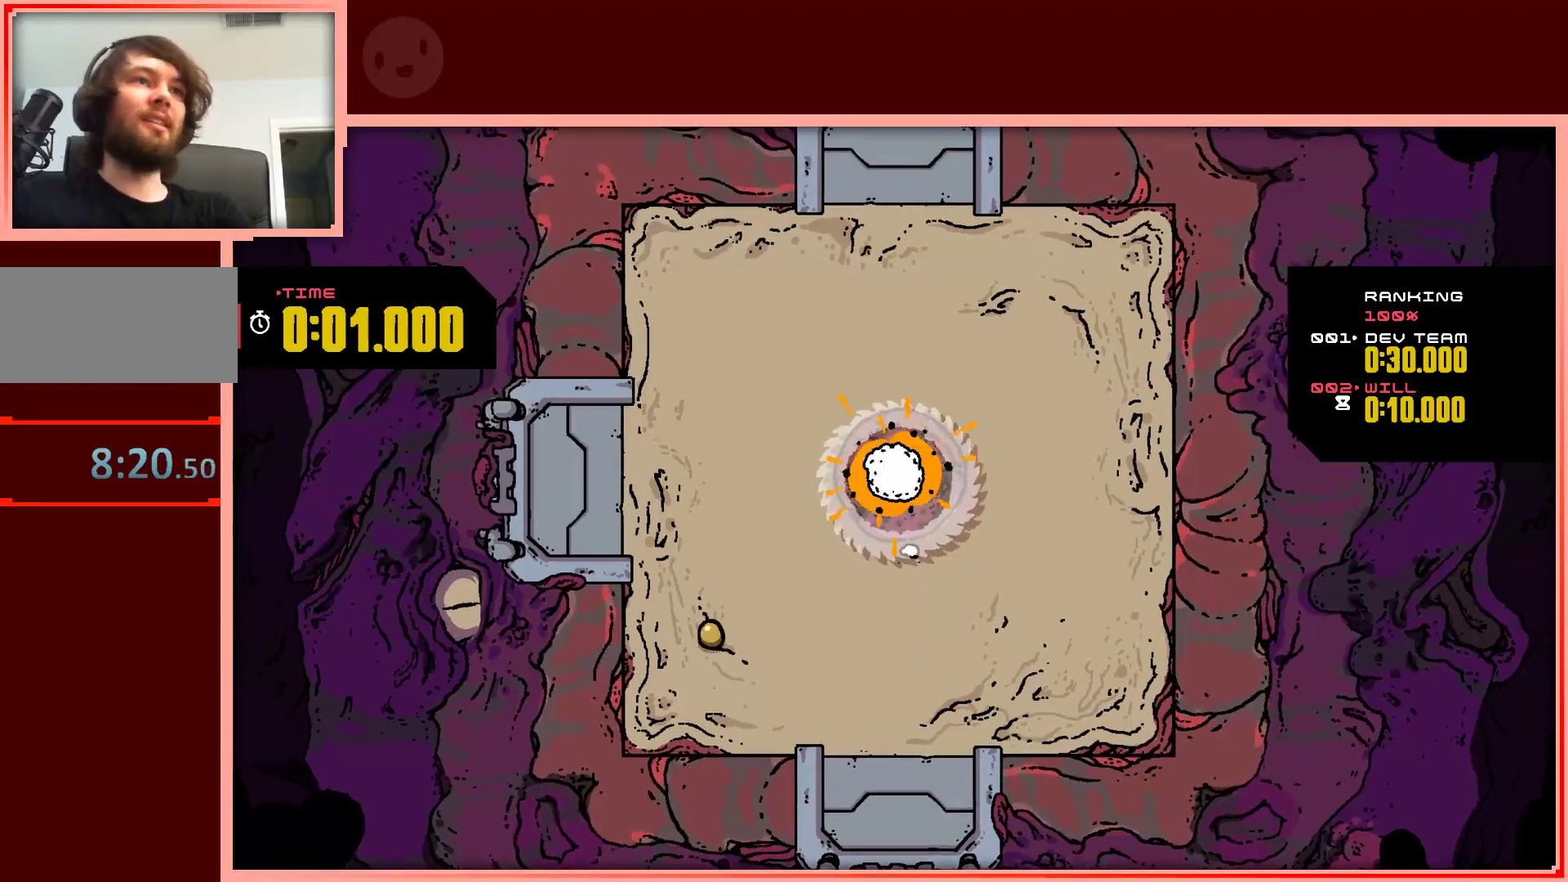
{"keys": ["left"], "events": [[267, "left", "down"], [367, "up", "up"]]}
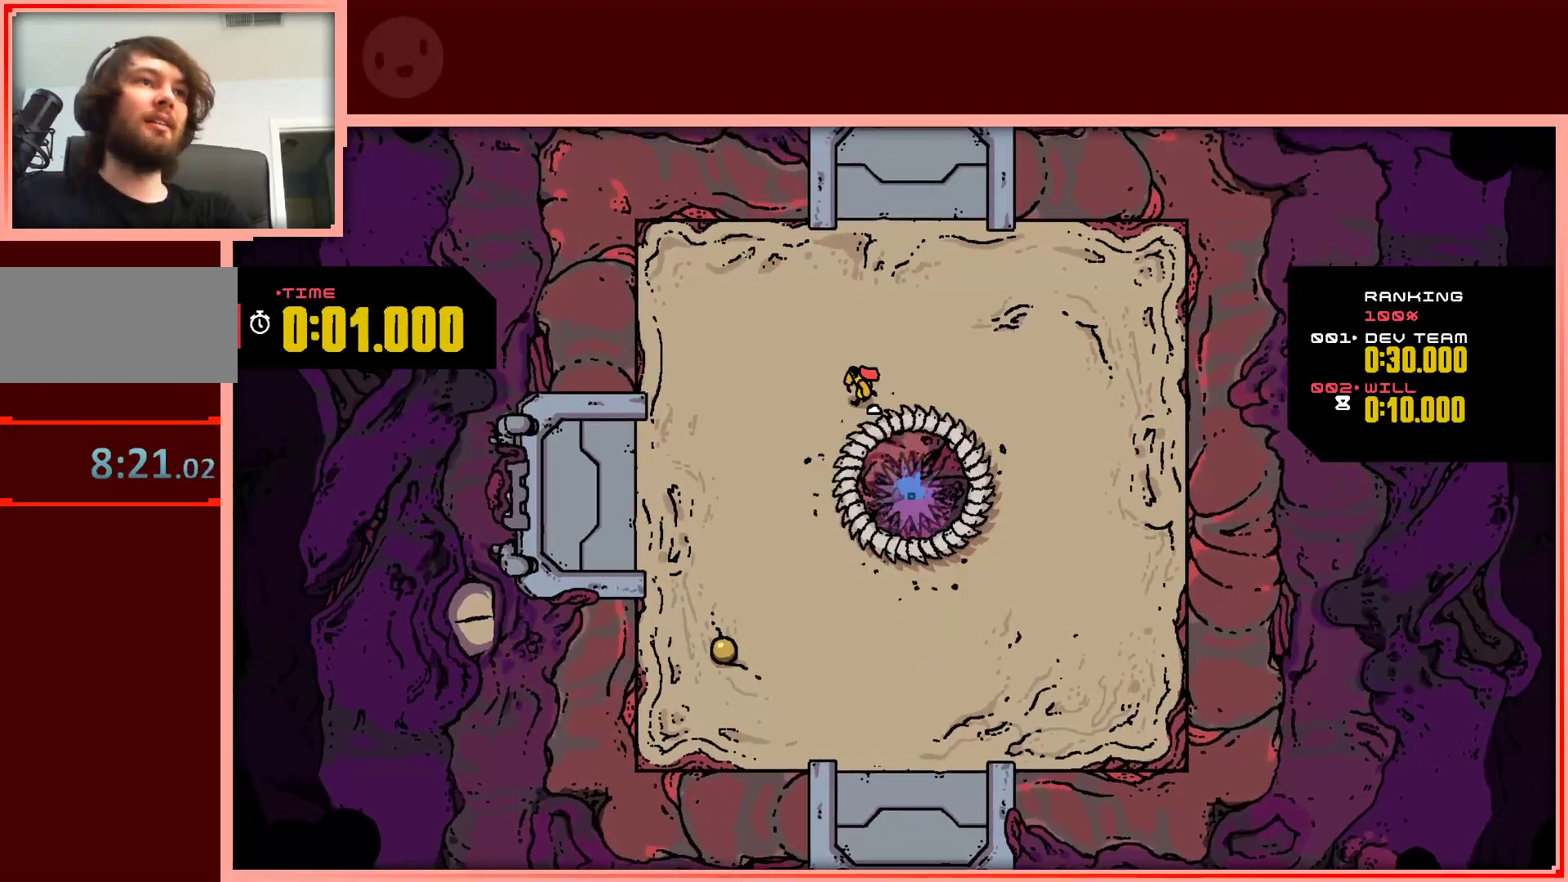
{"keys": ["down"], "events": [[233, "down", "down"], [383, "left", "up"]]}
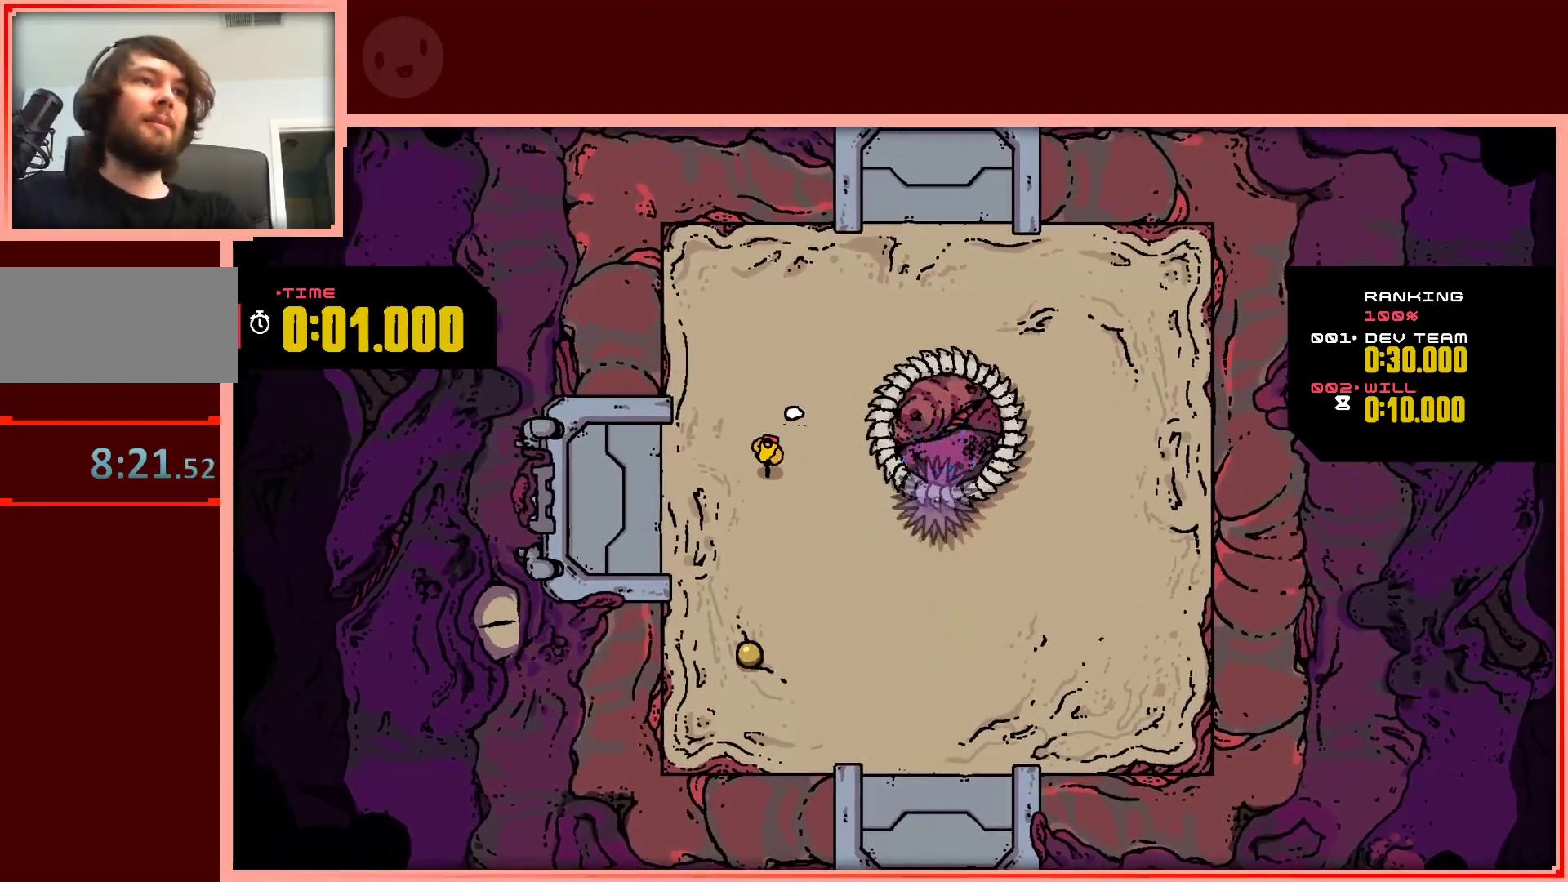
{"keys": ["down", "left"], "events": [[500, "left", "down"]]}
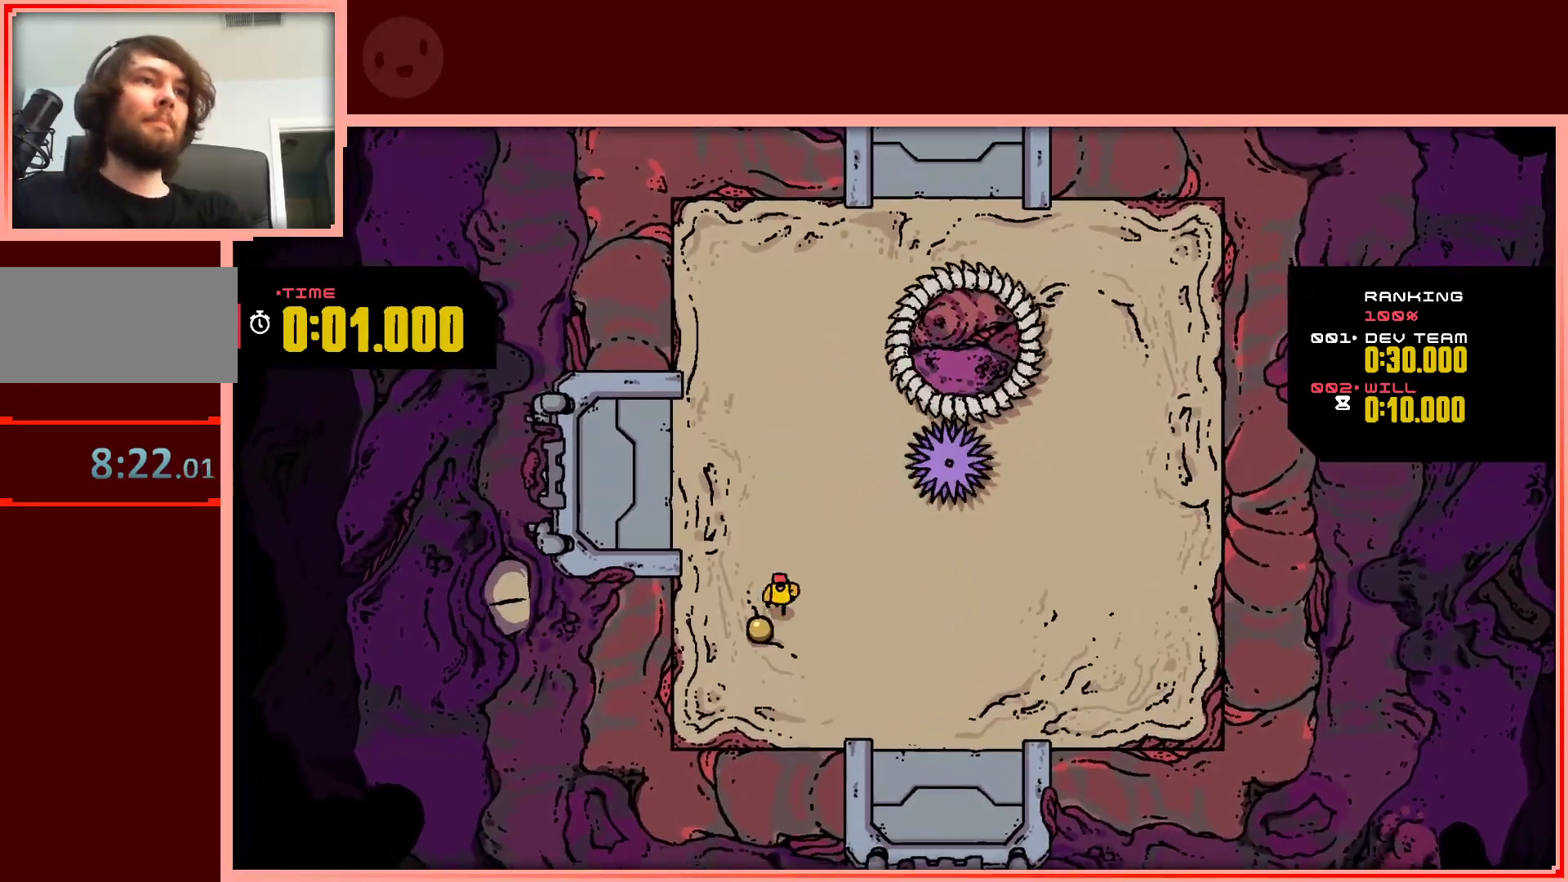
{"keys": ["right", "up"], "events": [[183, "left", "up"], [183, "right", "down"], [233, "down", "up"], [417, "up", "down"]]}
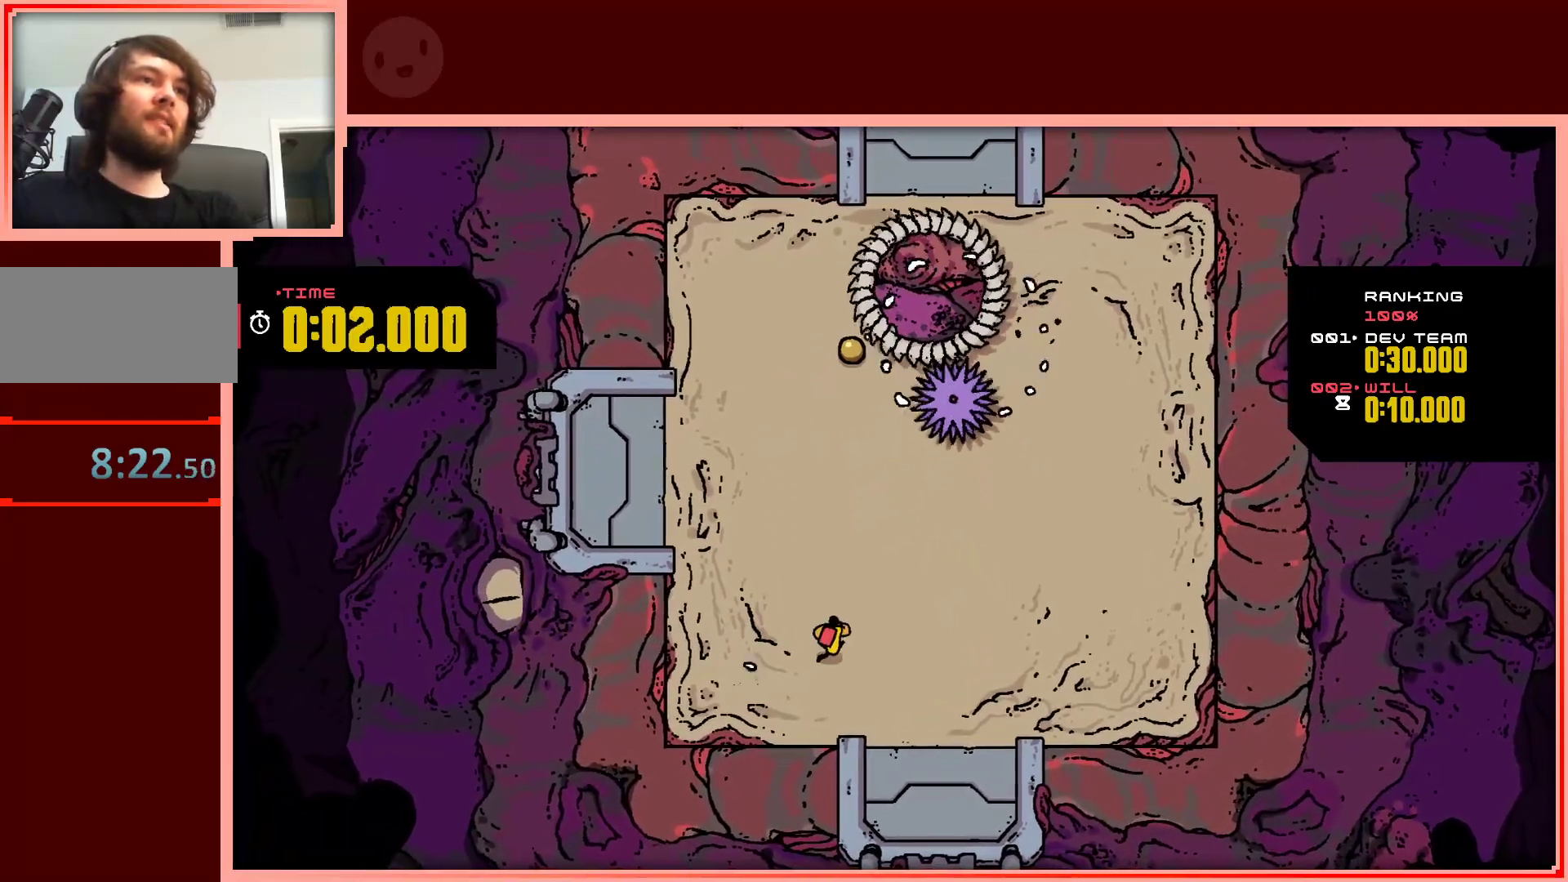
{"keys": ["up"], "events": [[50, "right", "up"]]}
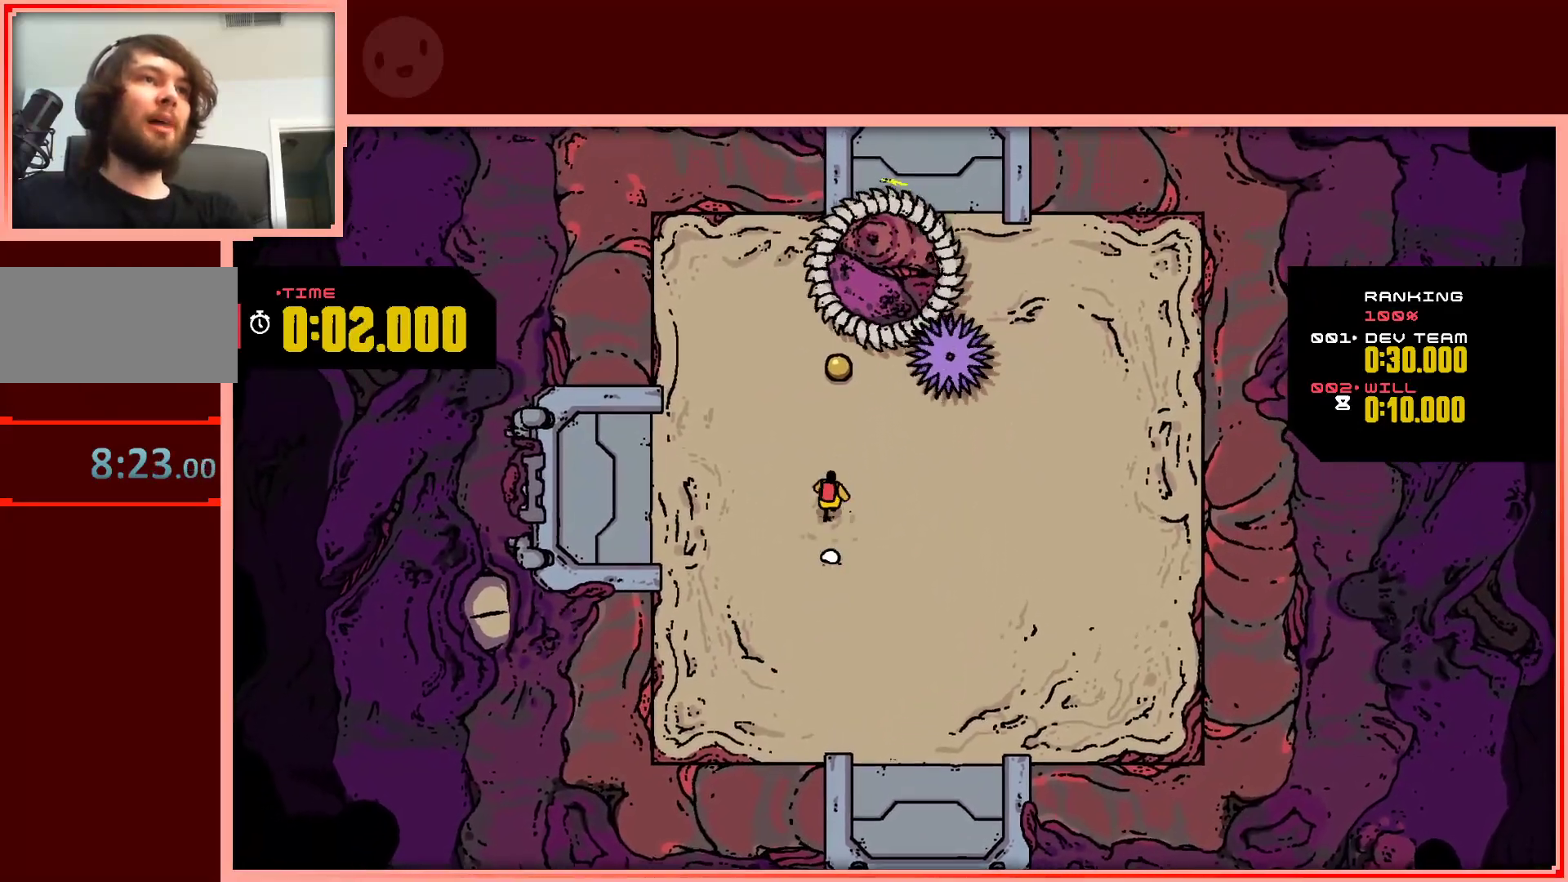
{"keys": ["left"], "events": [[350, "left", "down"], [400, "up", "up"]]}